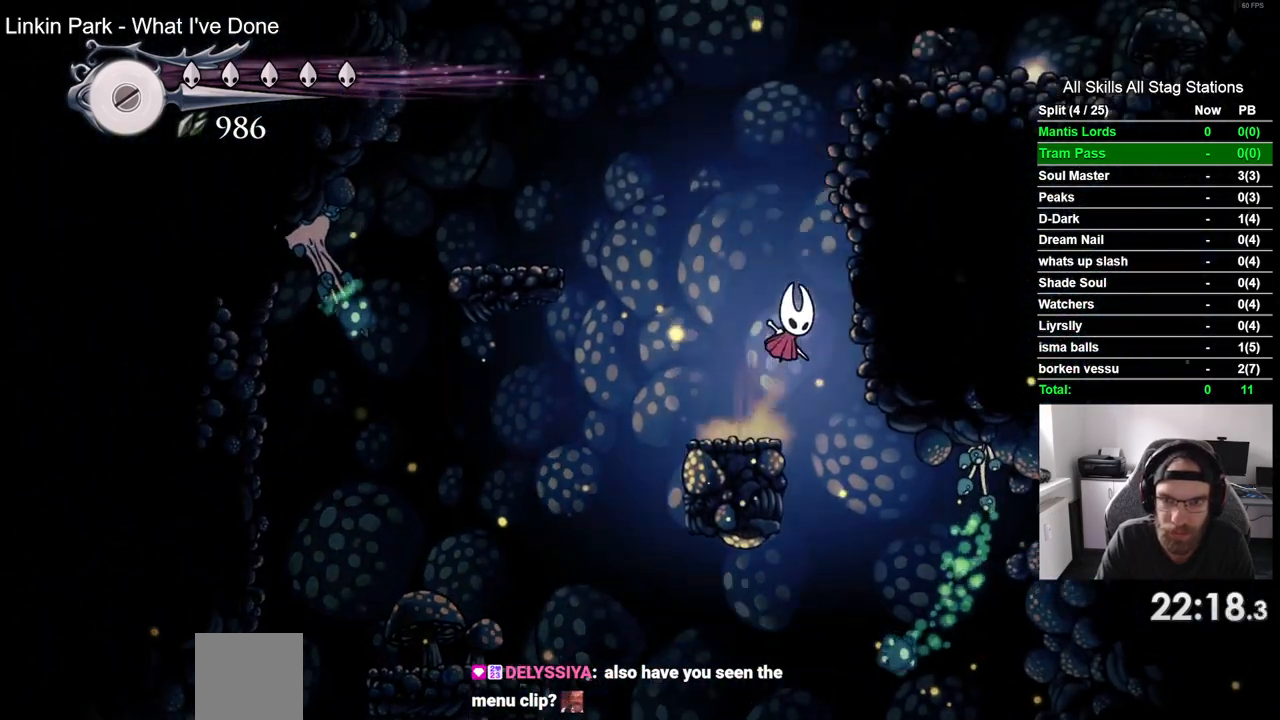
Gameplay with a controller (PlayStation layout); each line is a JSON object with the inputs held at the frame after it. "events" lists button and stick changes between this image and that frame as [ms after this image, input, new state], when the widget could be followed in between.
{"buttons": ["CROSS", "DPAD_RIGHT"], "left_stick": "center", "right_stick": "center", "events": []}
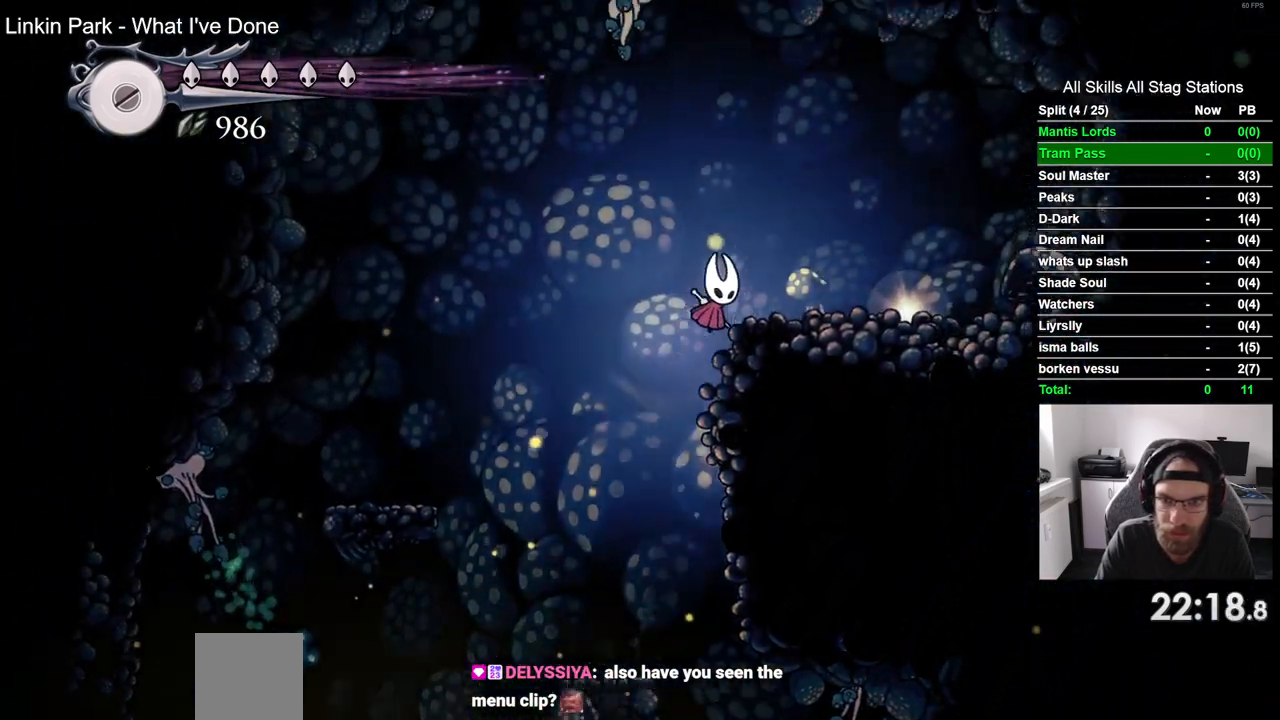
{"buttons": ["CROSS", "DPAD_RIGHT"], "left_stick": "center", "right_stick": "center"}
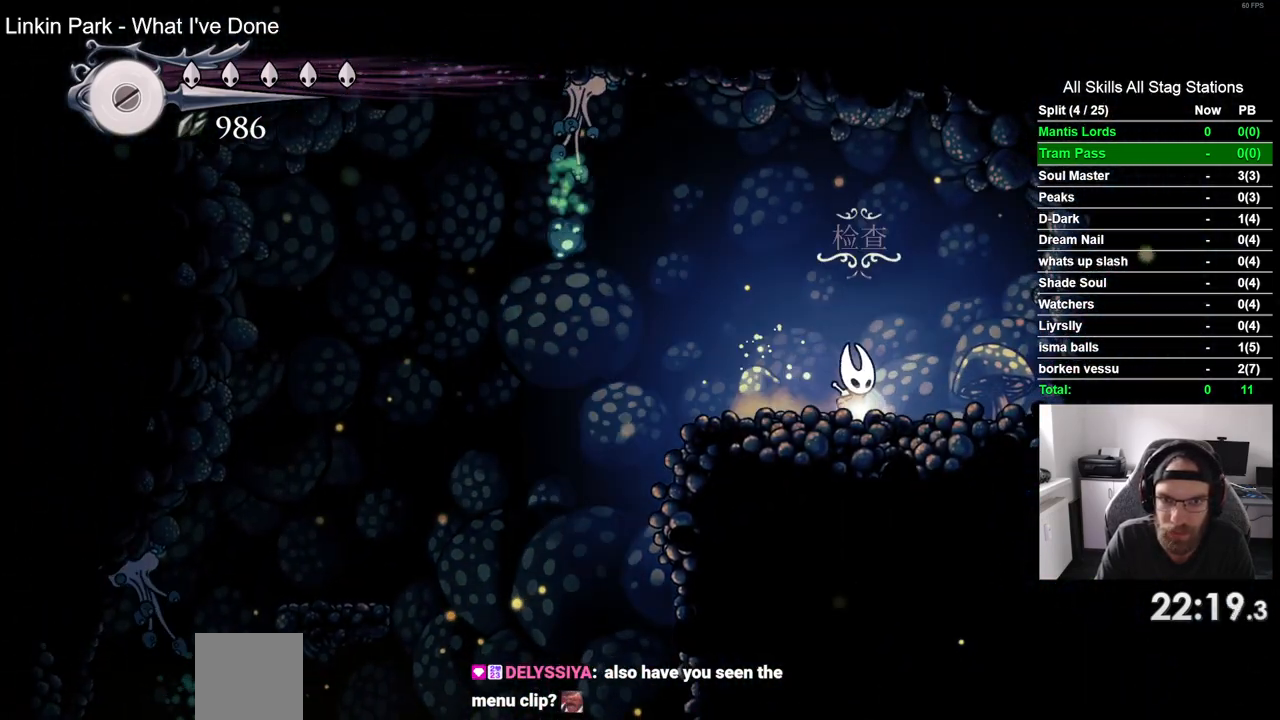
{"buttons": ["R1", "DPAD_RIGHT"], "left_stick": "center", "right_stick": "center", "events": [[150, "CROSS", "up"], [183, "DPAD_LEFT", "down"], [183, "DPAD_RIGHT", "up"], [283, "DPAD_LEFT", "up"], [283, "DPAD_RIGHT", "down"], [433, "R1", "down"]]}
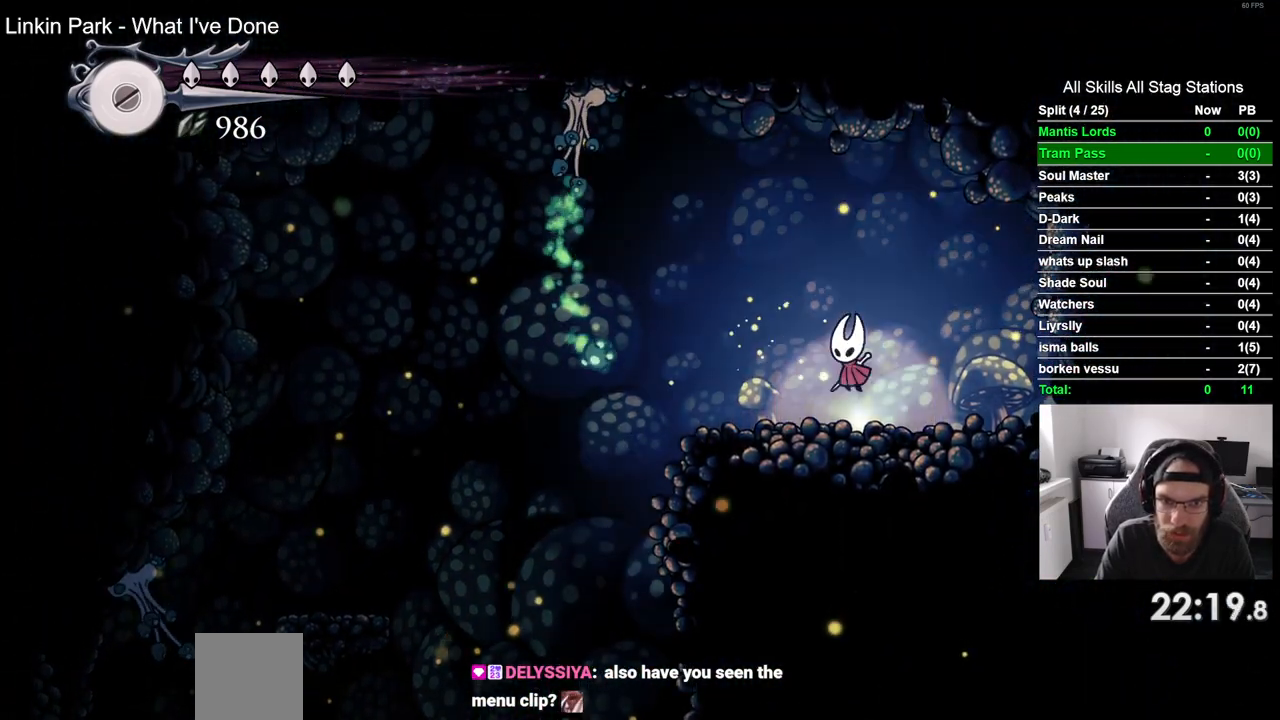
{"buttons": [], "left_stick": "center", "right_stick": "center", "events": [[67, "R1", "up"], [317, "DPAD_RIGHT", "up"], [433, "left_stick", "right"], [500, "left_stick", "center"]]}
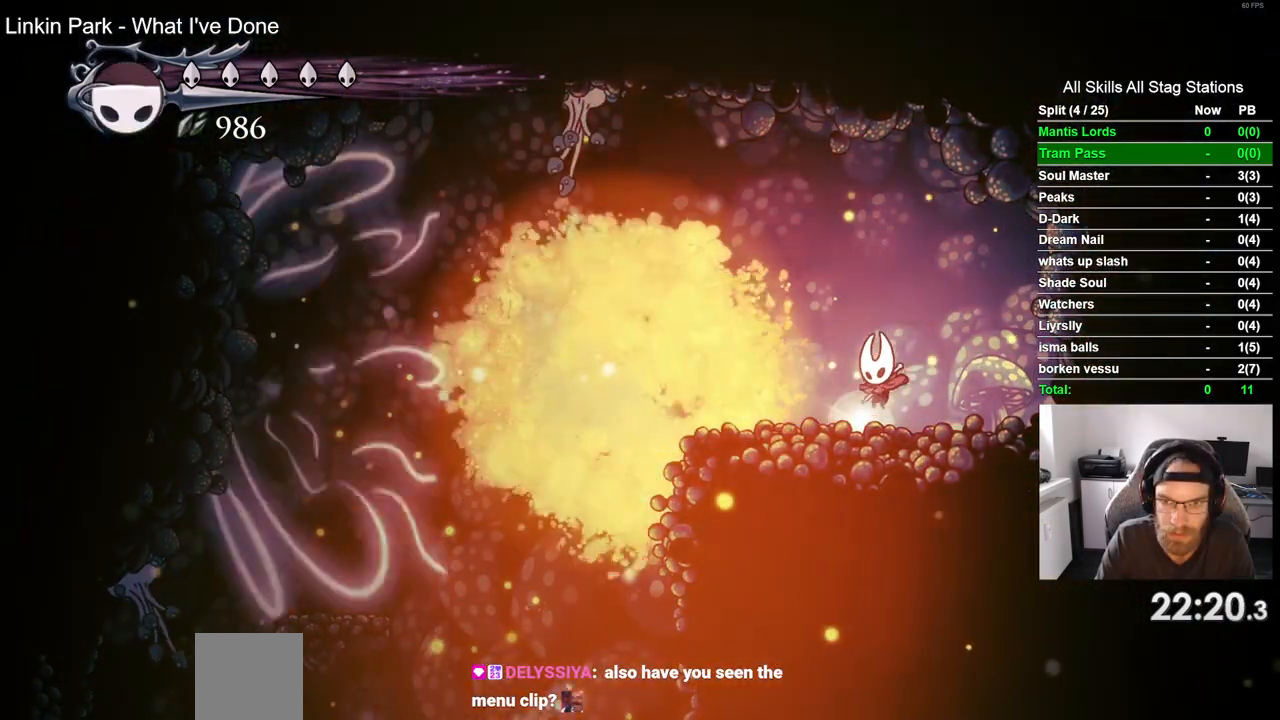
{"buttons": ["CROSS"], "left_stick": "center", "right_stick": "center", "events": [[117, "CROSS", "down"]]}
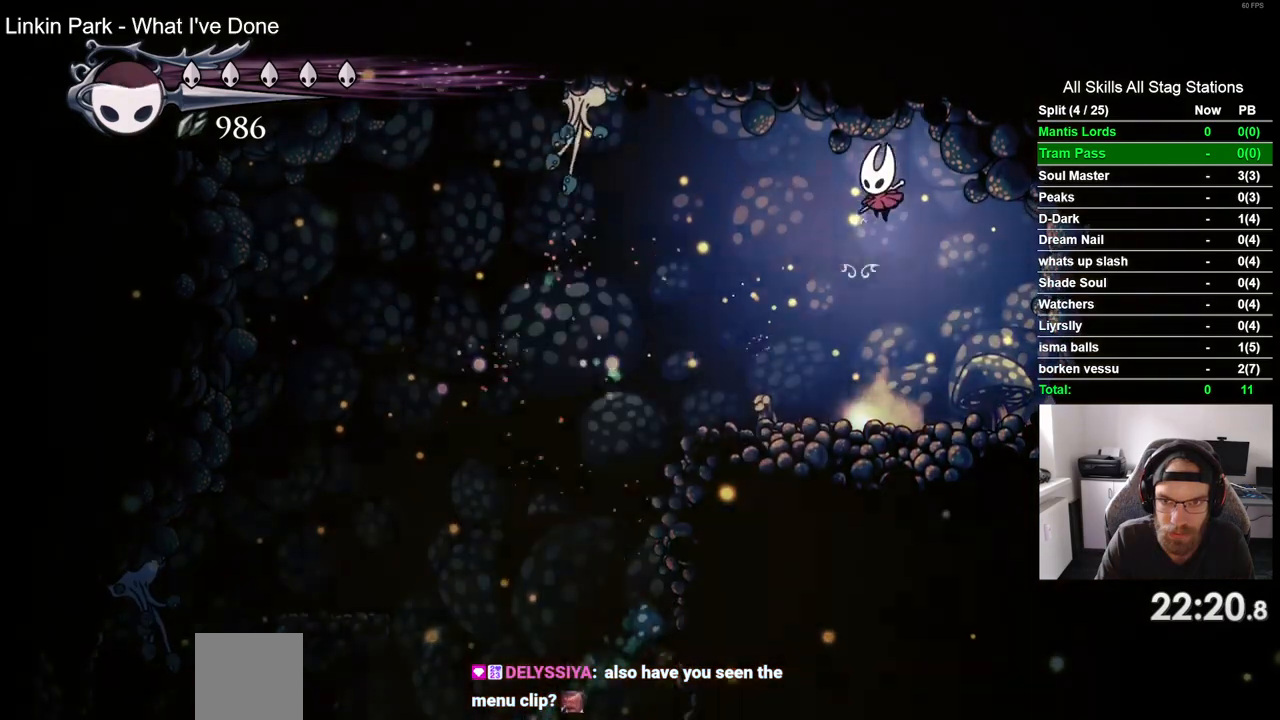
{"buttons": ["R1"], "left_stick": "center", "right_stick": "center", "events": [[17, "R1", "down"], [83, "CROSS", "up"], [133, "R1", "up"], [483, "R1", "down"]]}
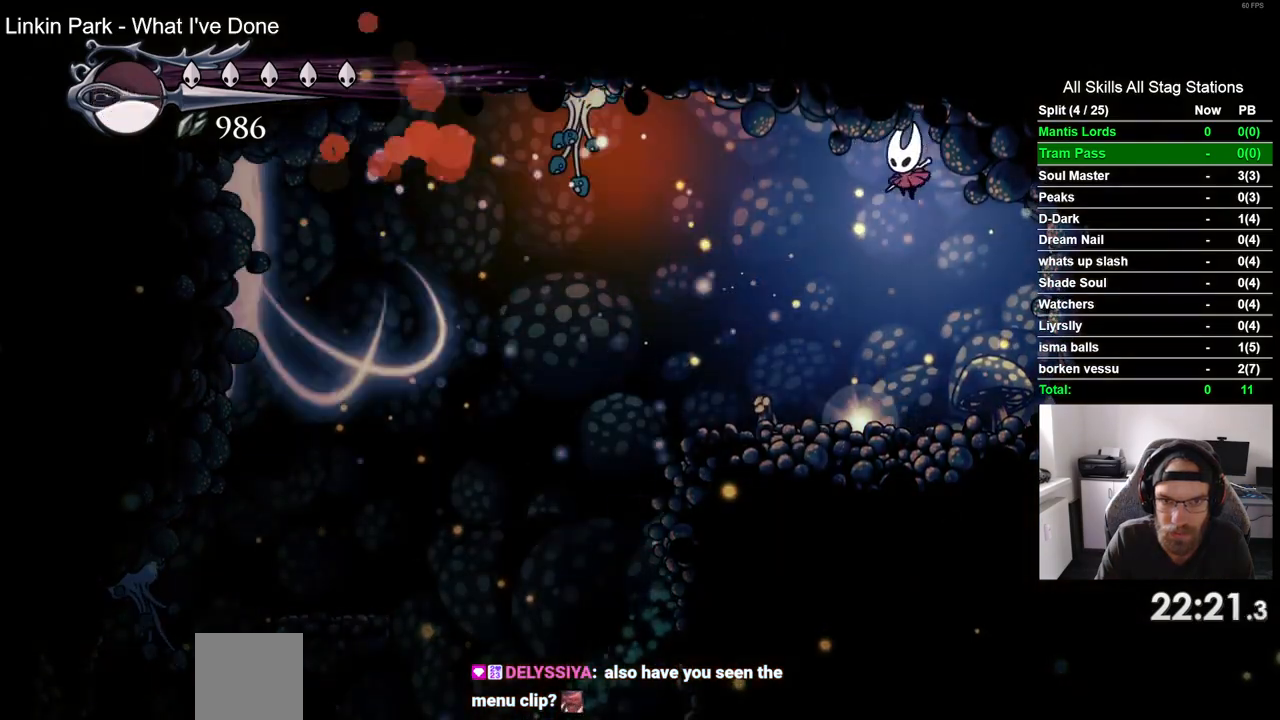
{"buttons": [], "left_stick": "center", "right_stick": "center", "events": [[100, "R1", "up"]]}
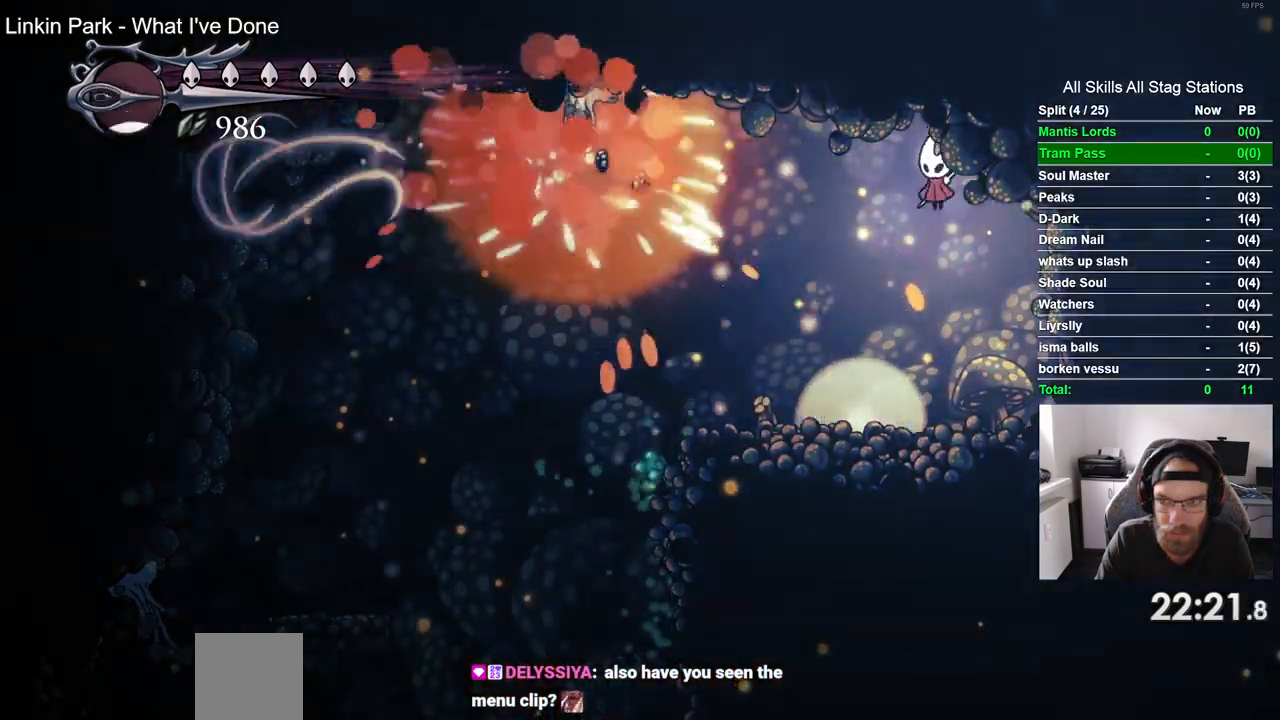
{"buttons": ["DPAD_UP"], "left_stick": "center", "right_stick": "center", "events": [[117, "DPAD_LEFT", "down"], [267, "DPAD_LEFT", "up"], [433, "DPAD_UP", "down"]]}
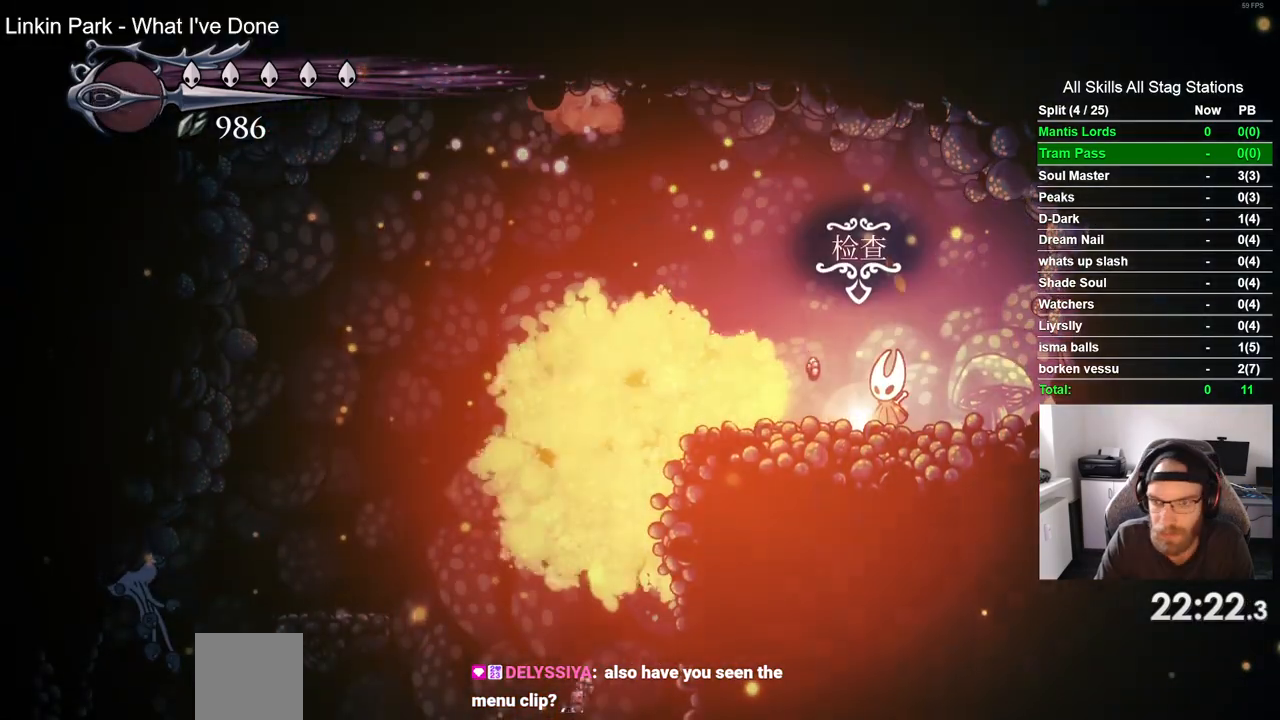
{"buttons": [], "left_stick": "center", "right_stick": "center", "events": [[67, "DPAD_UP", "up"]]}
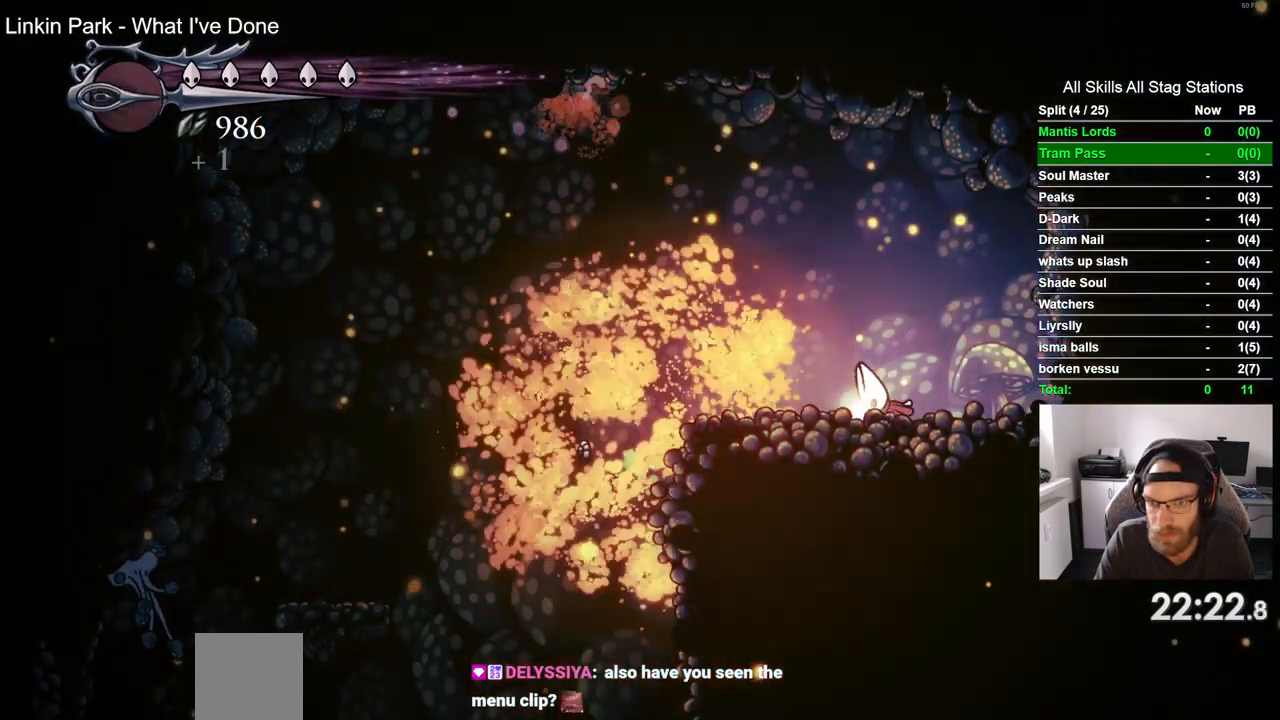
{"buttons": [], "left_stick": "center", "right_stick": "center", "events": []}
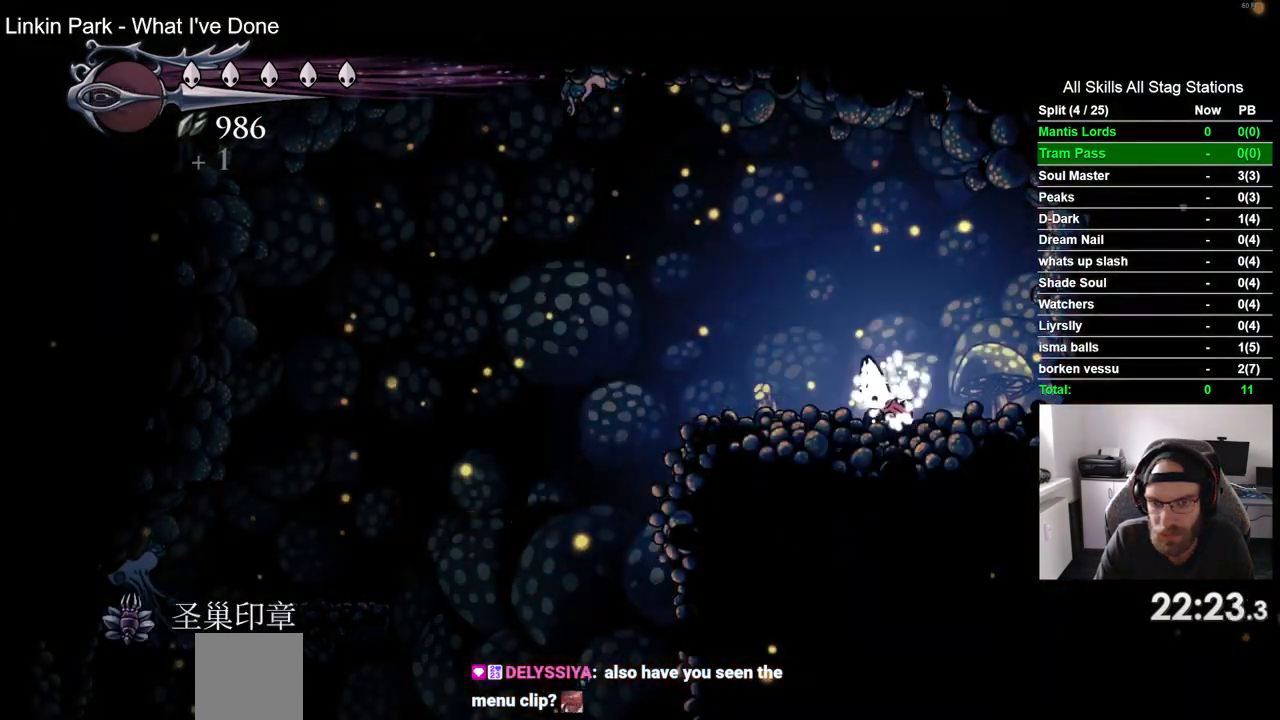
{"buttons": [], "left_stick": "center", "right_stick": "center", "events": []}
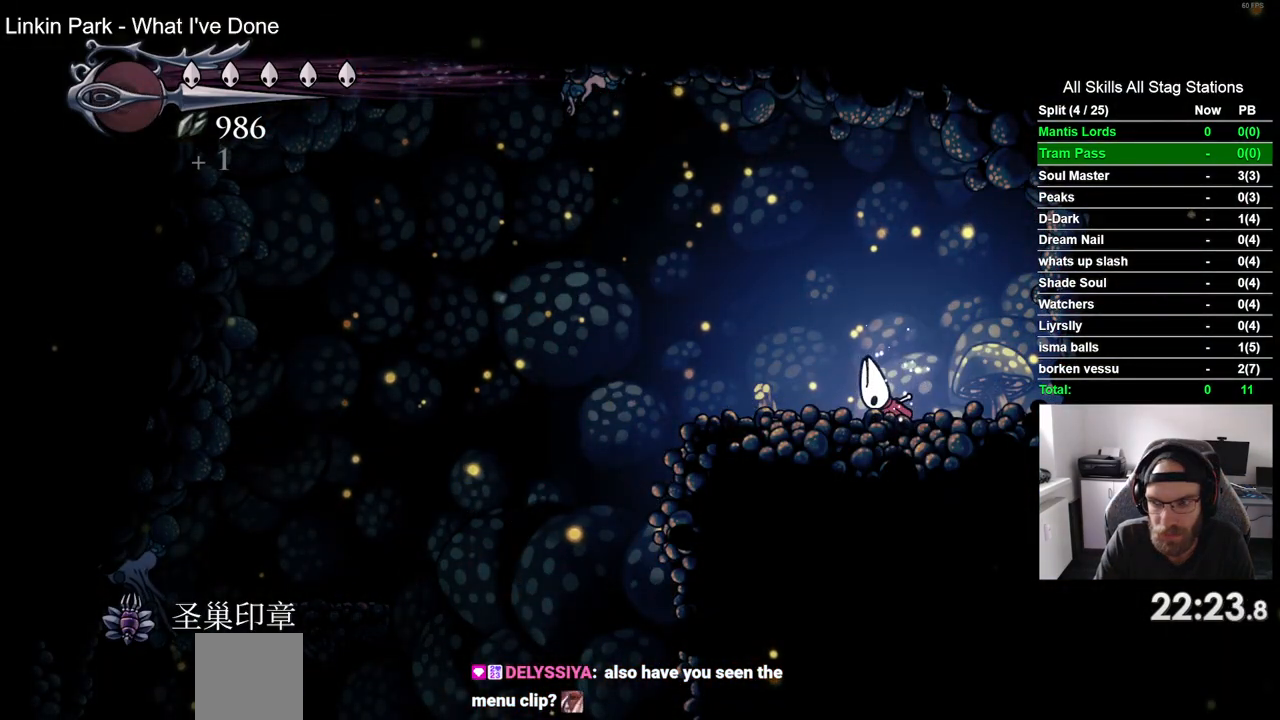
{"buttons": ["R2", "DPAD_LEFT"], "left_stick": "center", "right_stick": "center", "events": [[33, "DPAD_LEFT", "down"], [417, "R2", "down"]]}
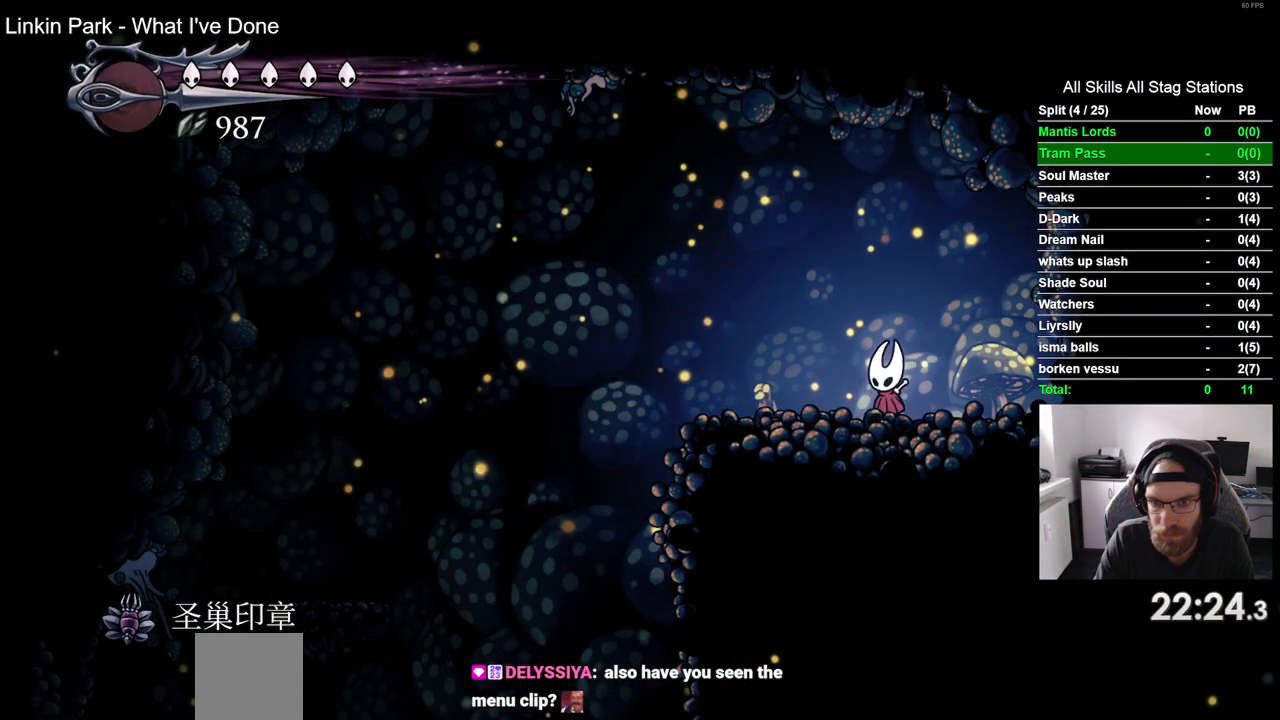
{"buttons": ["DPAD_LEFT"], "left_stick": "center", "right_stick": "center", "events": [[417, "R2", "up"]]}
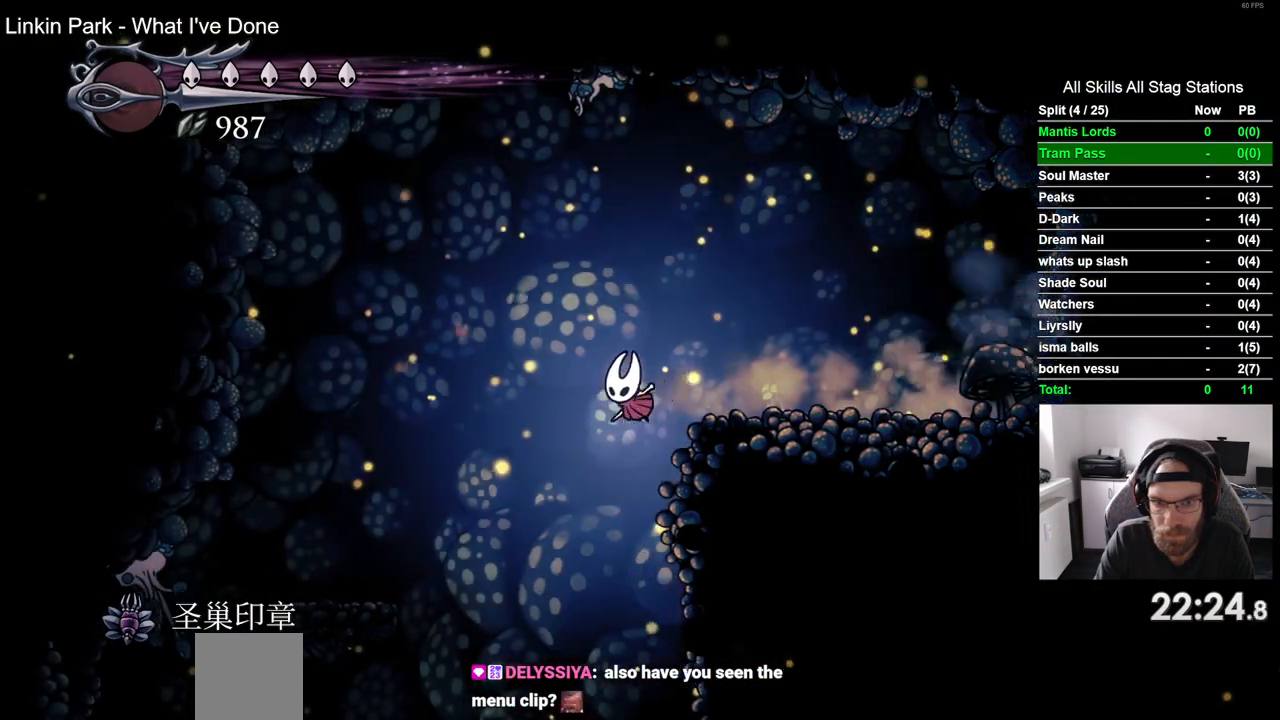
{"buttons": ["DPAD_LEFT"], "left_stick": "center", "right_stick": "center", "events": []}